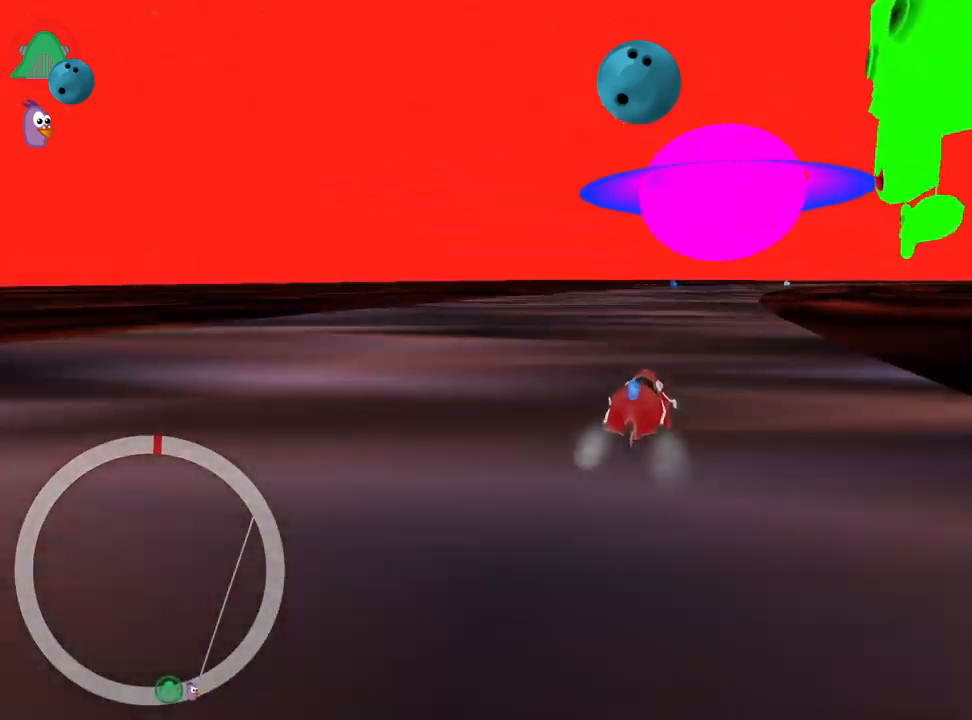
Gameplay with keyboard; each line is a JSON object with the keys held at the frame after it. "events" lists presses ("down") and releases ("up") of "down", "fire", "left", "look", "nitro", "right", "skid" and "up" between this image and that frame as [ms after this image, input, new state], when the widget could be followed in between. No other keys are recorded. Mouse input is not recorded. Key names are as the overlay labels them; some are game actions (e.g. jump) rather than physical keys.
{"keys": ["left", "skid", "up"], "events": []}
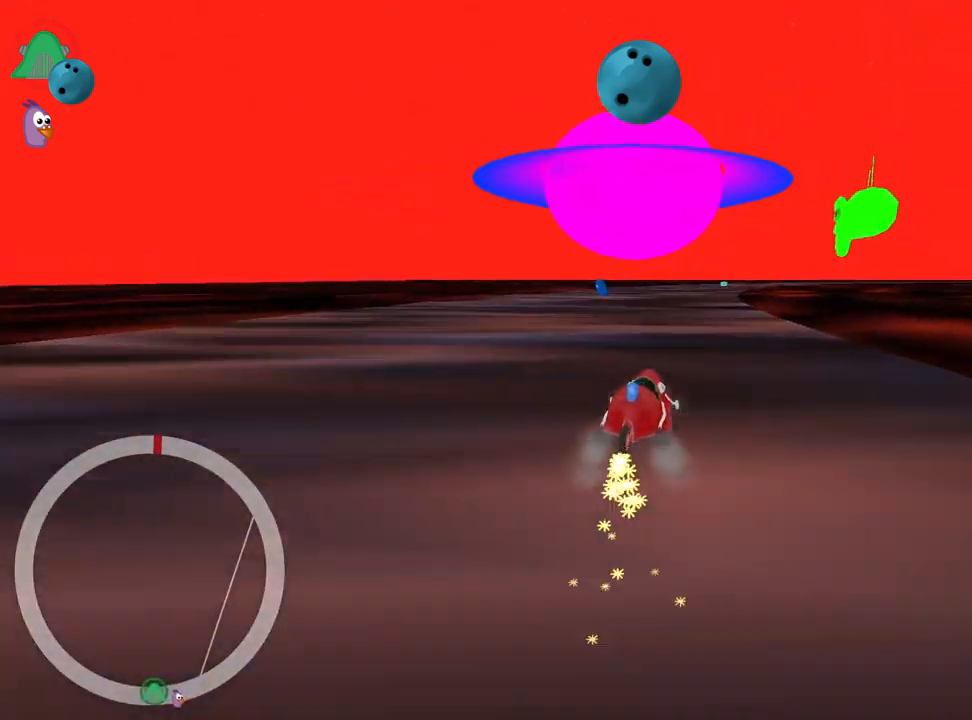
{"keys": ["up"], "events": [[50, "nitro", "down"], [134, "skid", "up"], [217, "nitro", "up"], [284, "left", "up"]]}
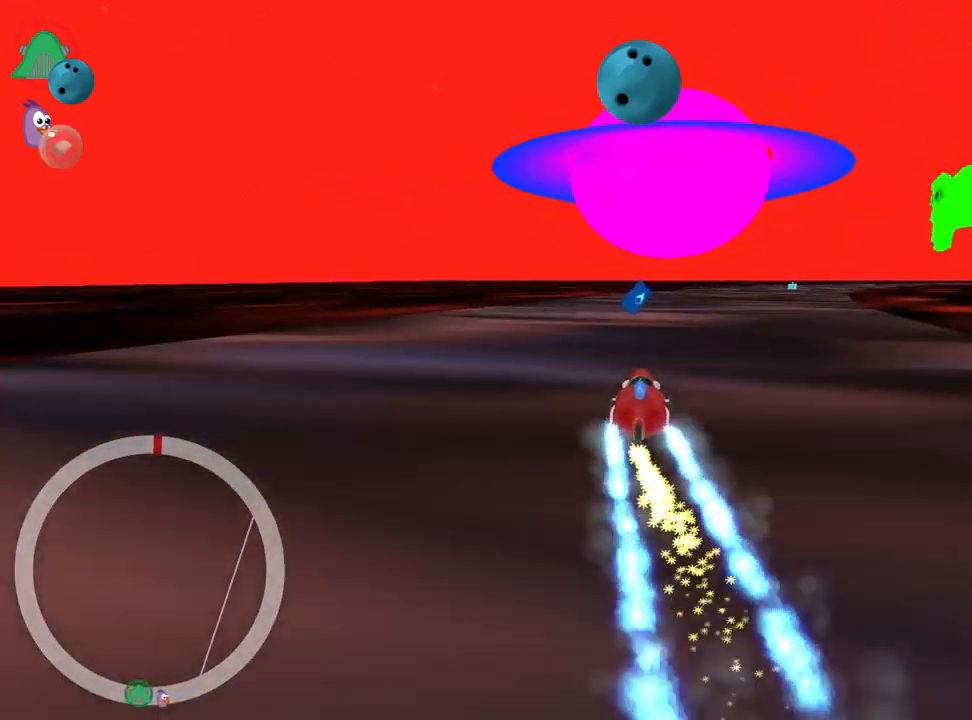
{"keys": ["left", "skid", "up"], "events": [[17, "right", "down"], [50, "skid", "down"], [217, "right", "up"], [484, "left", "down"]]}
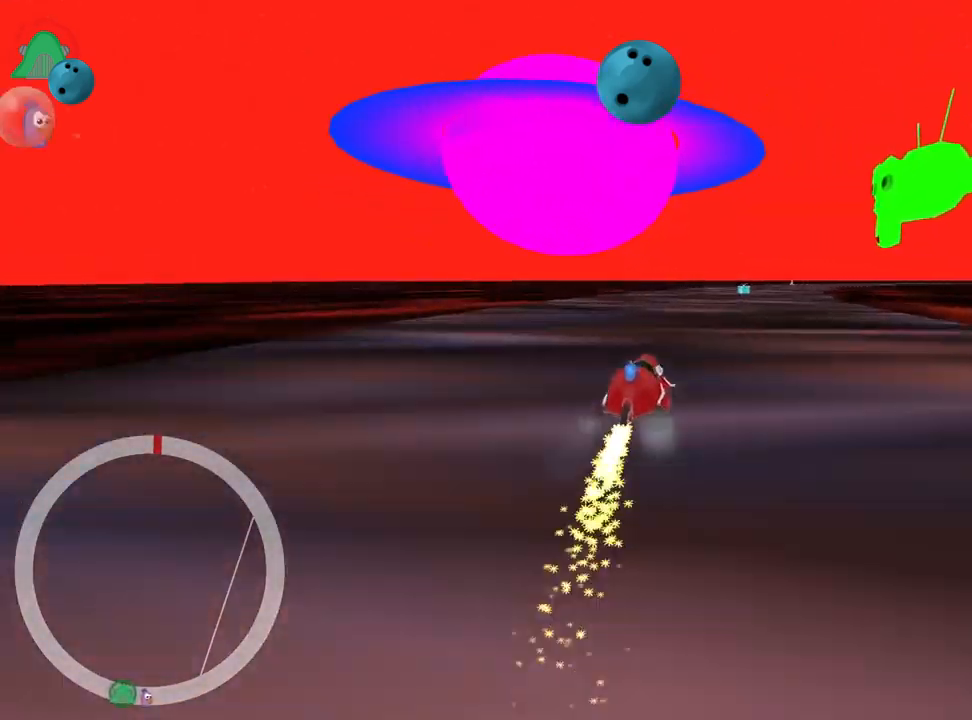
{"keys": ["left", "skid", "up"], "events": []}
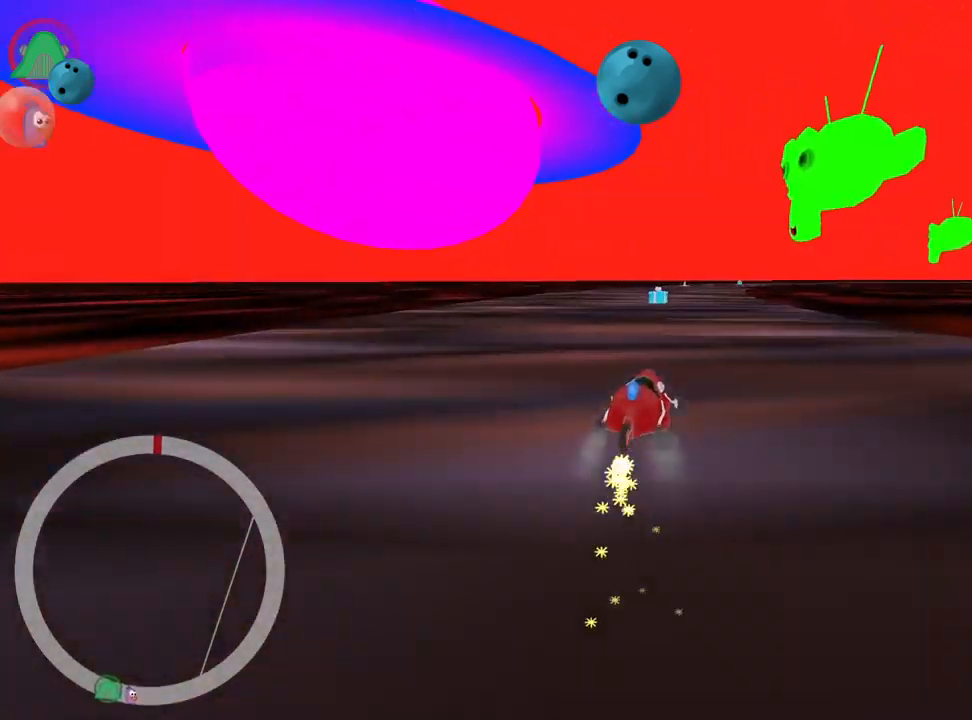
{"keys": ["left", "nitro", "skid", "up"], "events": [[484, "nitro", "down"]]}
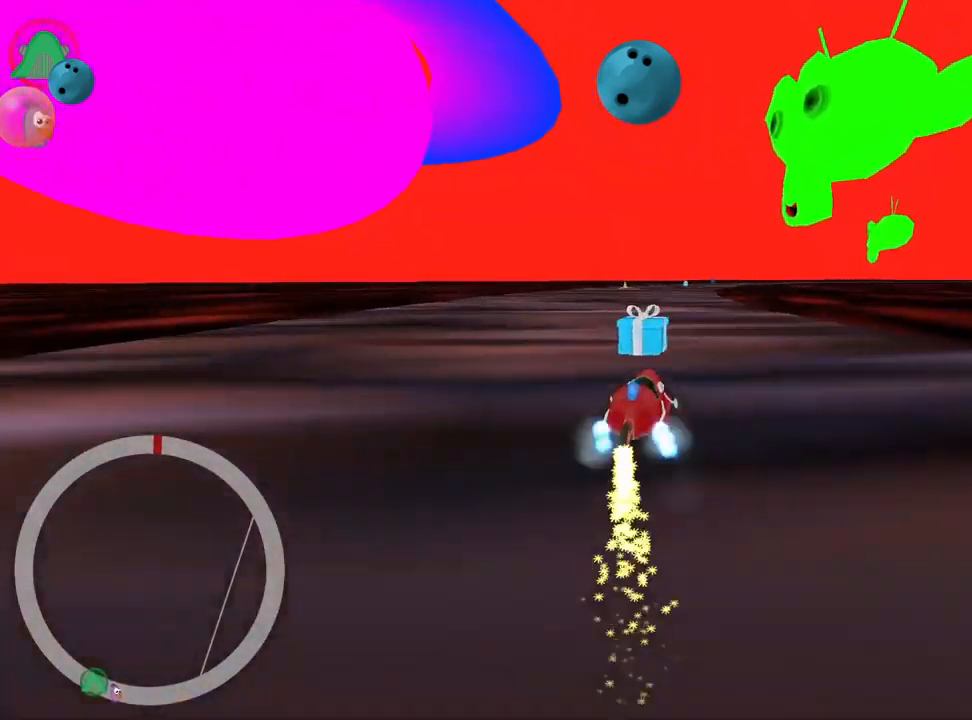
{"keys": ["left", "skid", "up"], "events": [[150, "nitro", "up"]]}
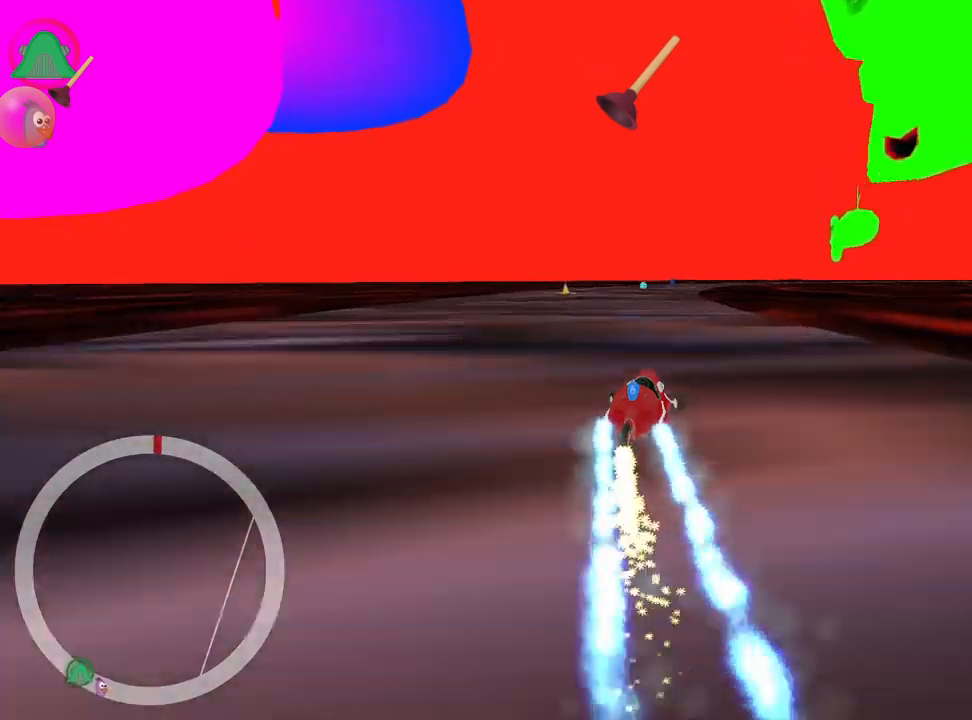
{"keys": ["left", "skid", "up"], "events": []}
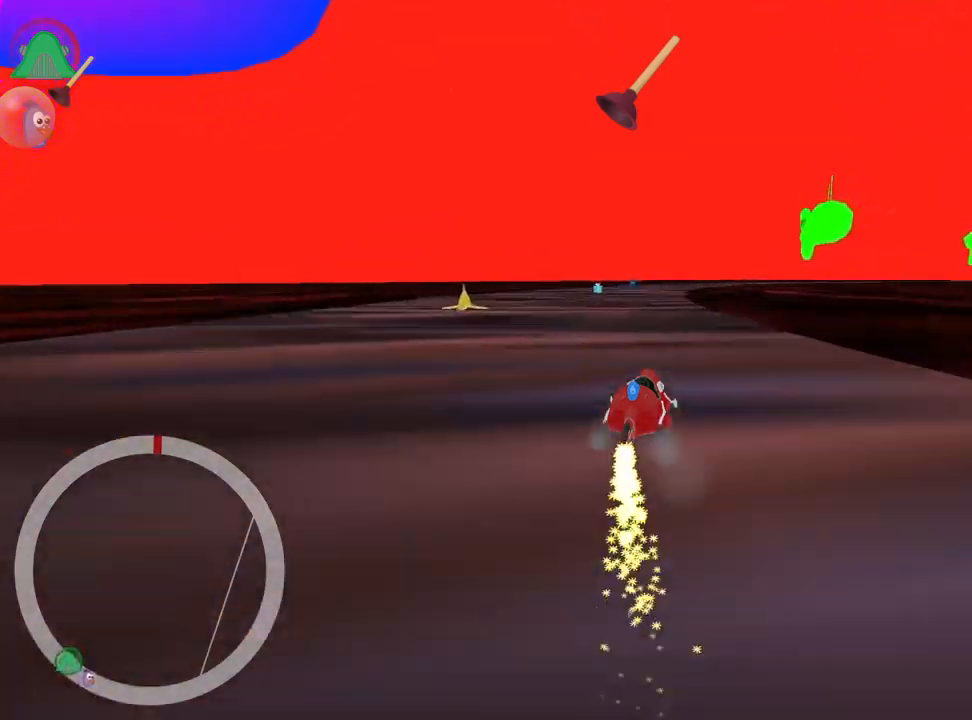
{"keys": ["up"], "events": [[17, "skid", "up"], [117, "look", "down"], [150, "fire", "down"], [184, "left", "up"], [250, "look", "up"], [300, "fire", "up"]]}
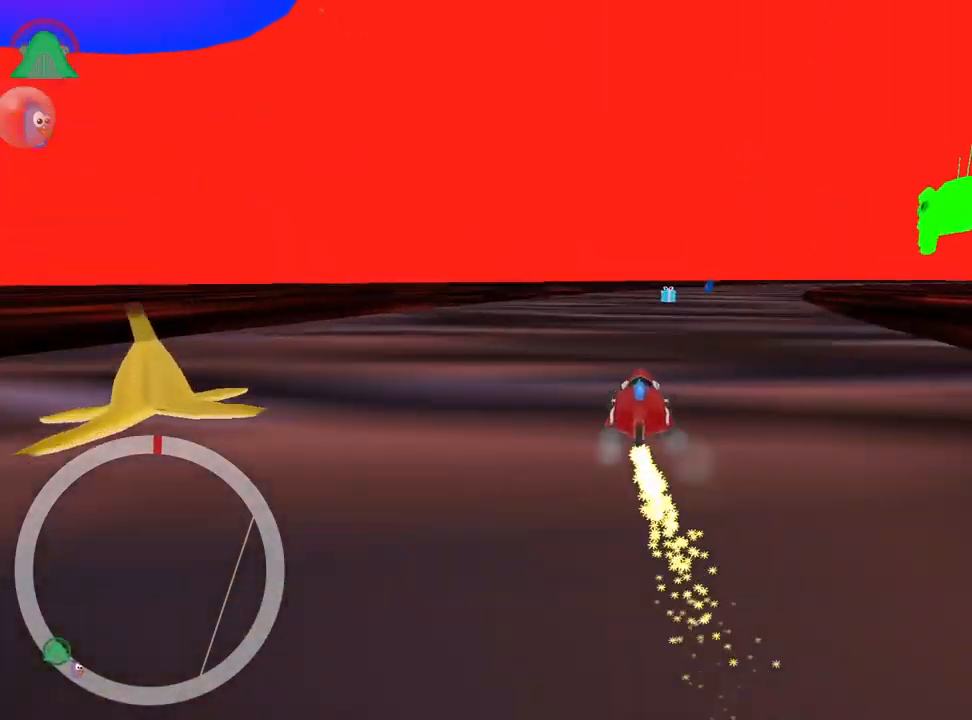
{"keys": ["left", "skid", "up"], "events": [[184, "skid", "down"], [217, "right", "down"], [350, "right", "up"], [400, "left", "down"]]}
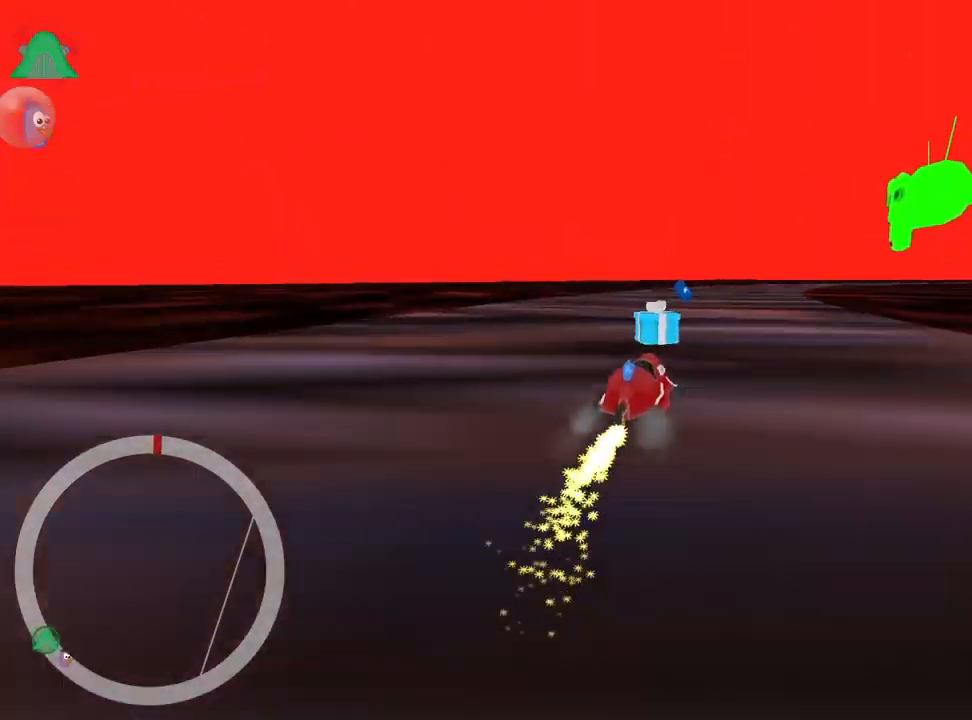
{"keys": ["left", "up"], "events": [[250, "nitro", "down"], [434, "skid", "up"], [500, "nitro", "up"]]}
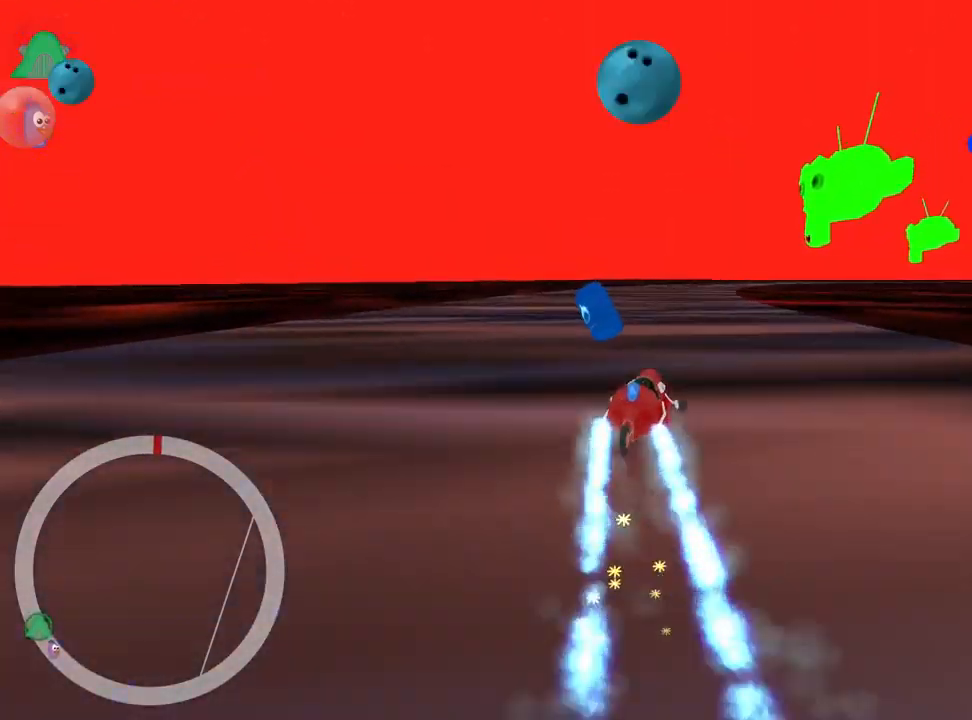
{"keys": ["right", "up"], "events": [[100, "left", "up"], [117, "right", "down"]]}
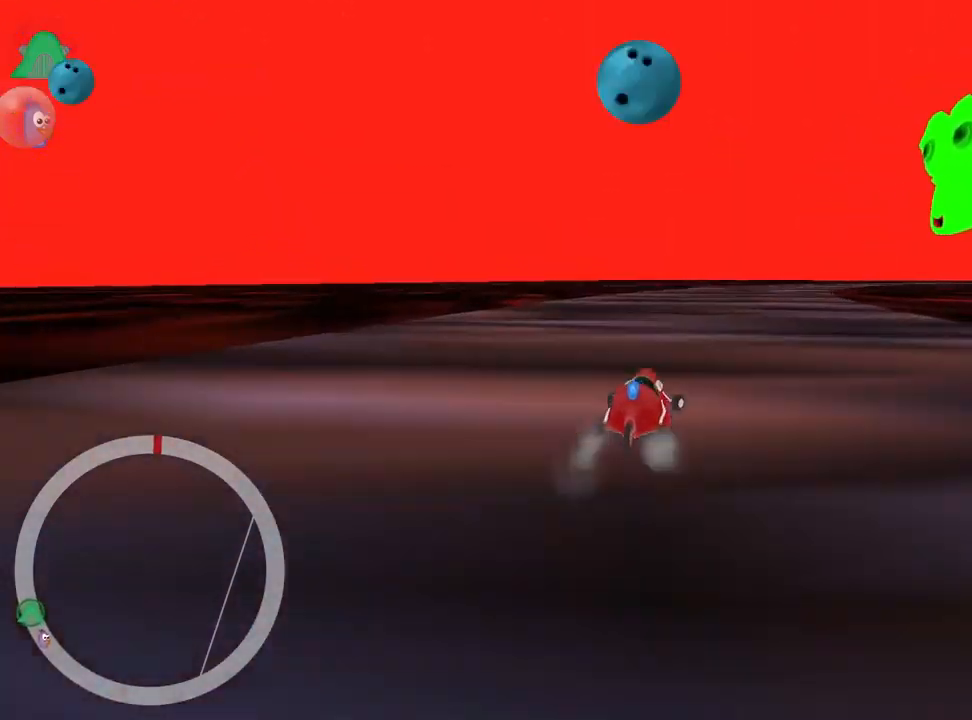
{"keys": ["up"], "events": [[100, "right", "up"]]}
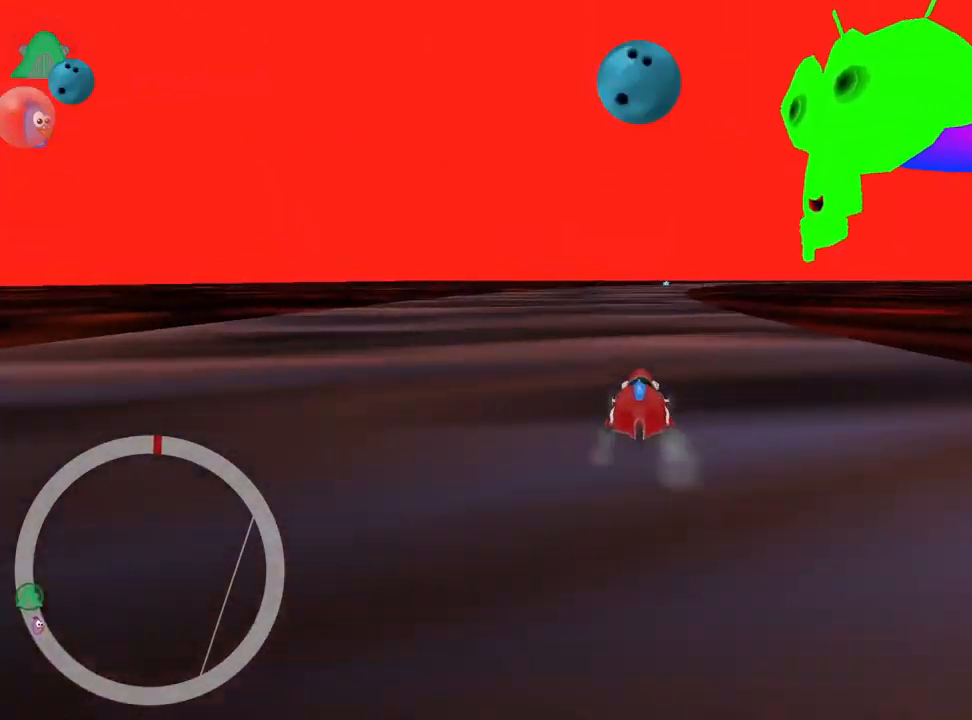
{"keys": ["right", "skid", "up"], "events": [[17, "left", "down"], [117, "nitro", "down"], [284, "nitro", "up"], [334, "left", "up"], [350, "skid", "down"], [384, "right", "down"]]}
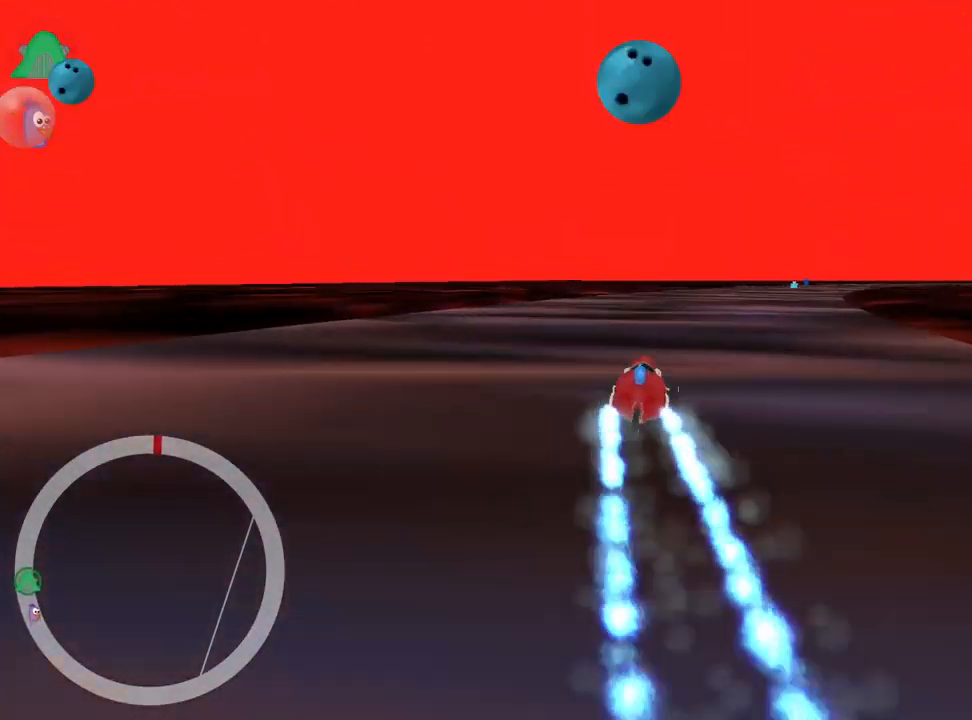
{"keys": ["left", "skid", "up"], "events": [[67, "right", "up"], [384, "left", "down"]]}
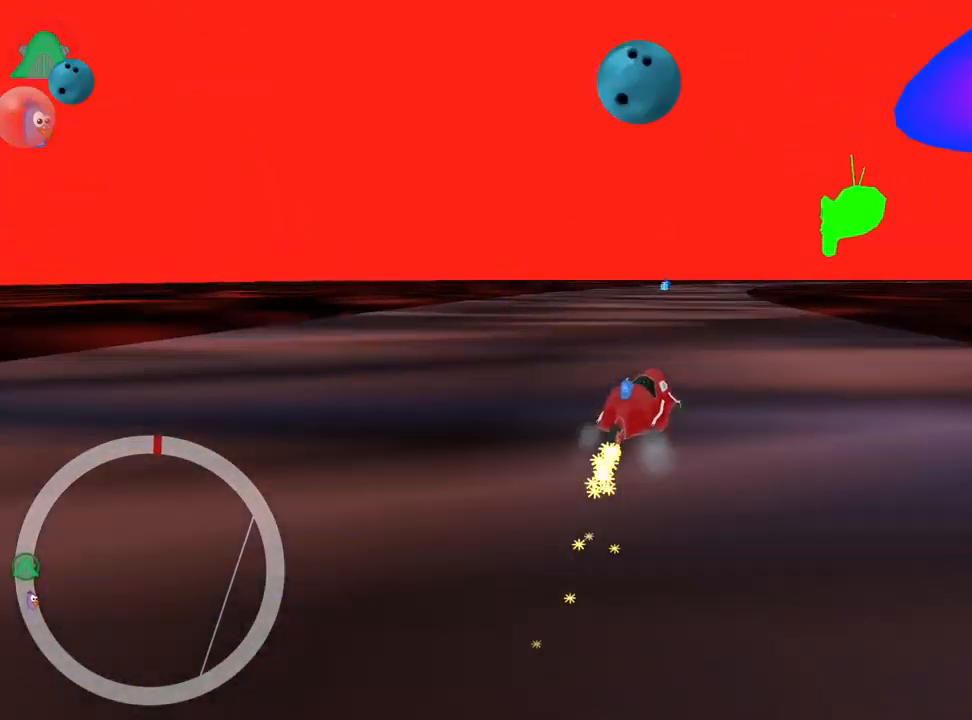
{"keys": ["left", "skid", "up"], "events": []}
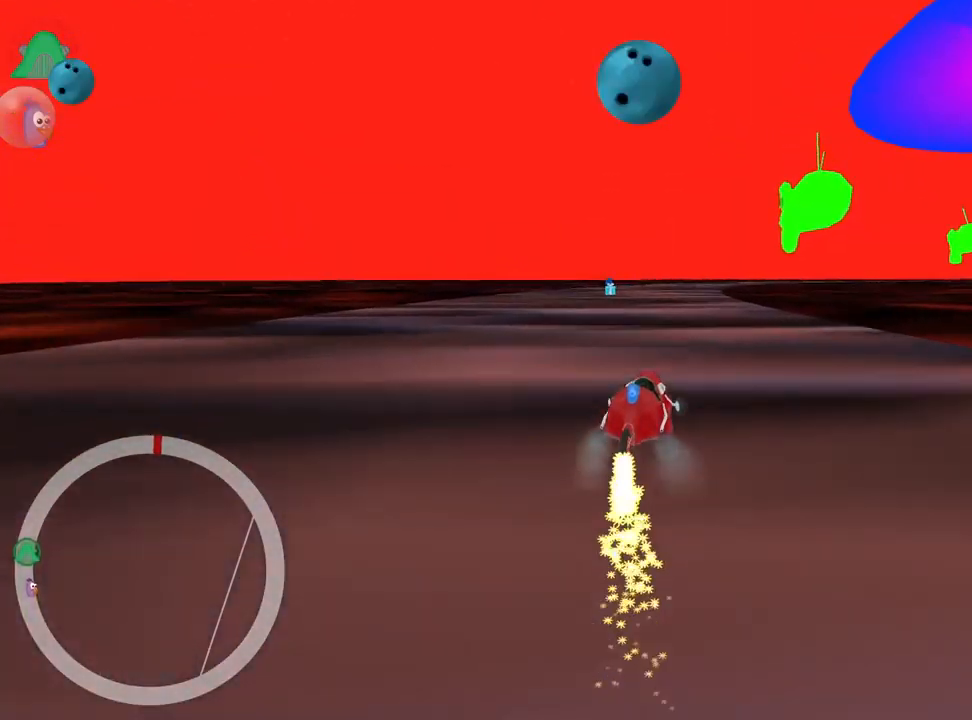
{"keys": ["left", "nitro", "up"], "events": [[451, "nitro", "down"], [467, "skid", "up"]]}
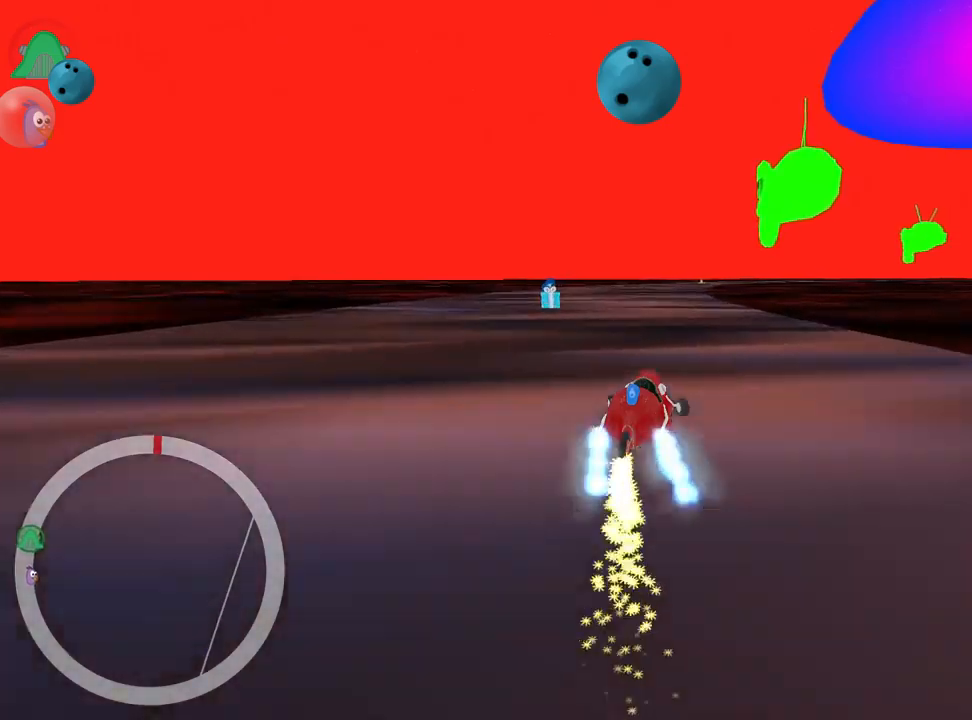
{"keys": ["right", "skid", "up"], "events": [[166, "nitro", "up"], [200, "left", "up"], [433, "skid", "down"], [450, "right", "down"]]}
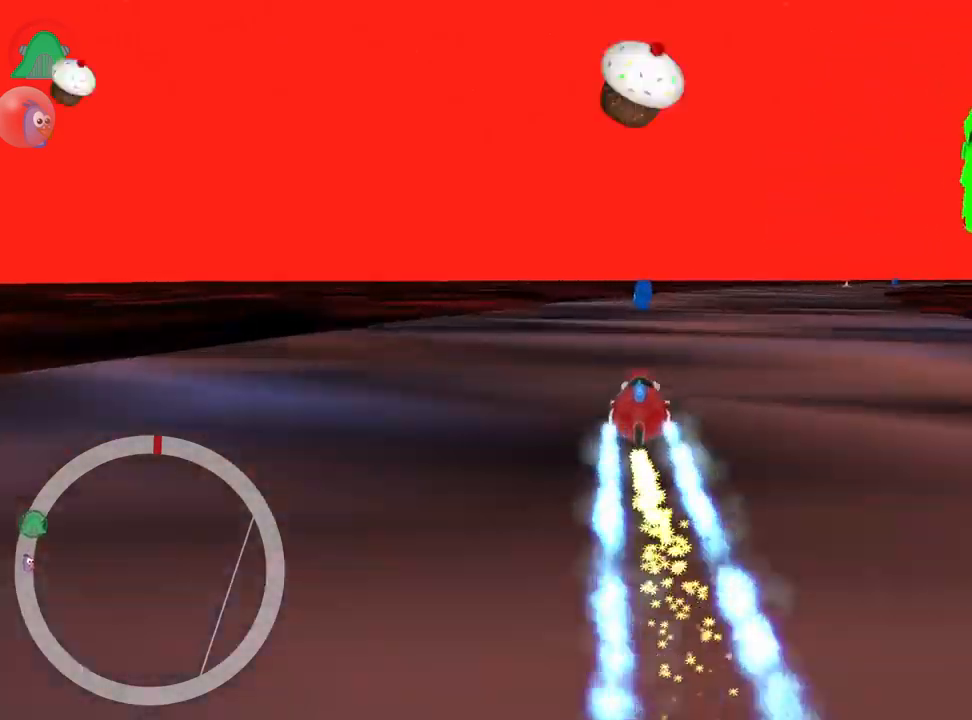
{"keys": ["left", "skid", "up"], "events": [[266, "right", "up"], [283, "left", "down"]]}
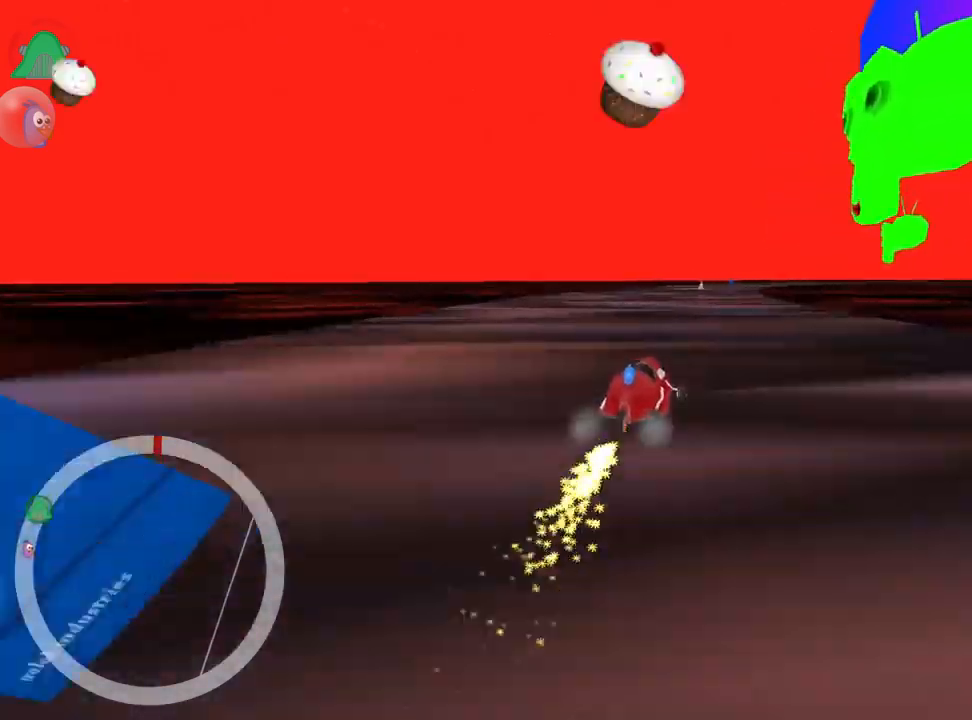
{"keys": ["left", "skid", "up"], "events": [[33, "right", "down"], [66, "left", "up"], [150, "left", "down"], [200, "right", "up"]]}
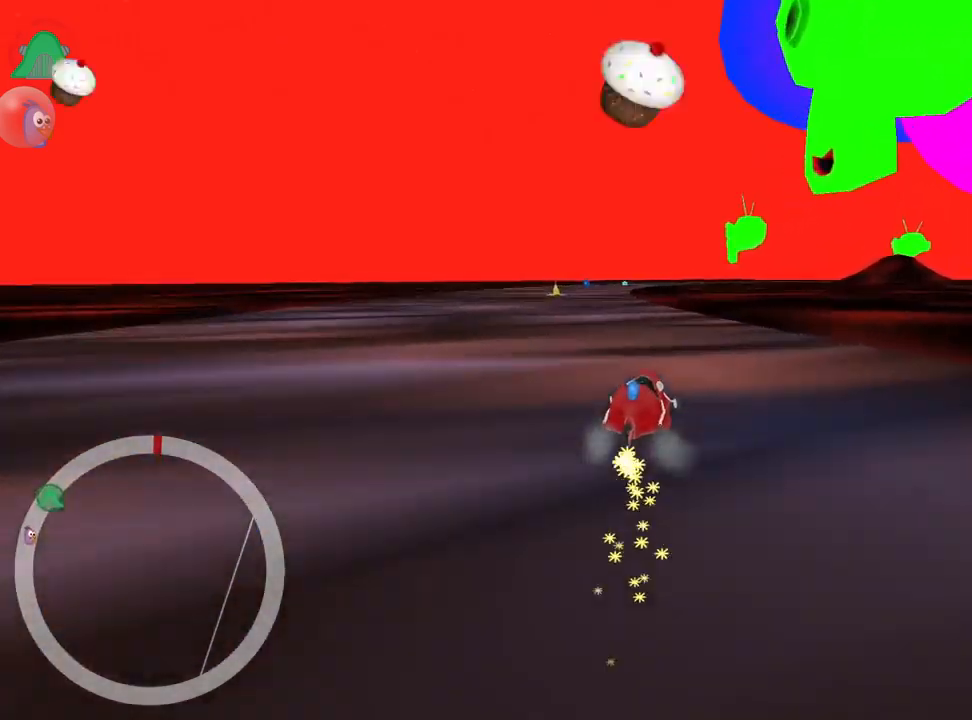
{"keys": ["up"], "events": [[250, "nitro", "down"], [283, "skid", "up"], [433, "nitro", "up"], [500, "left", "up"]]}
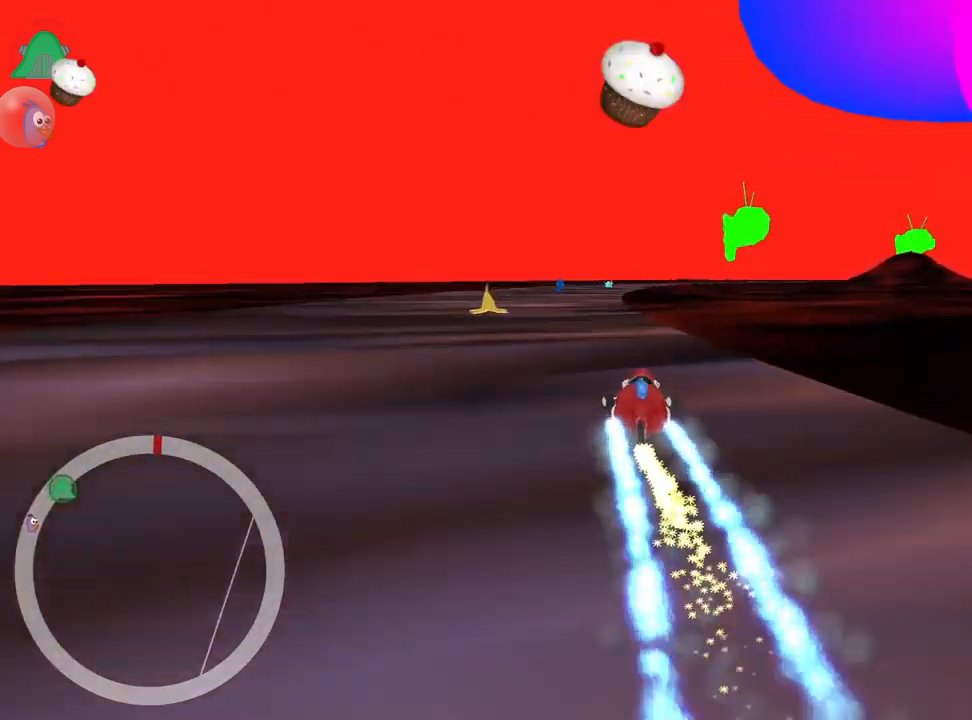
{"keys": ["up"], "events": []}
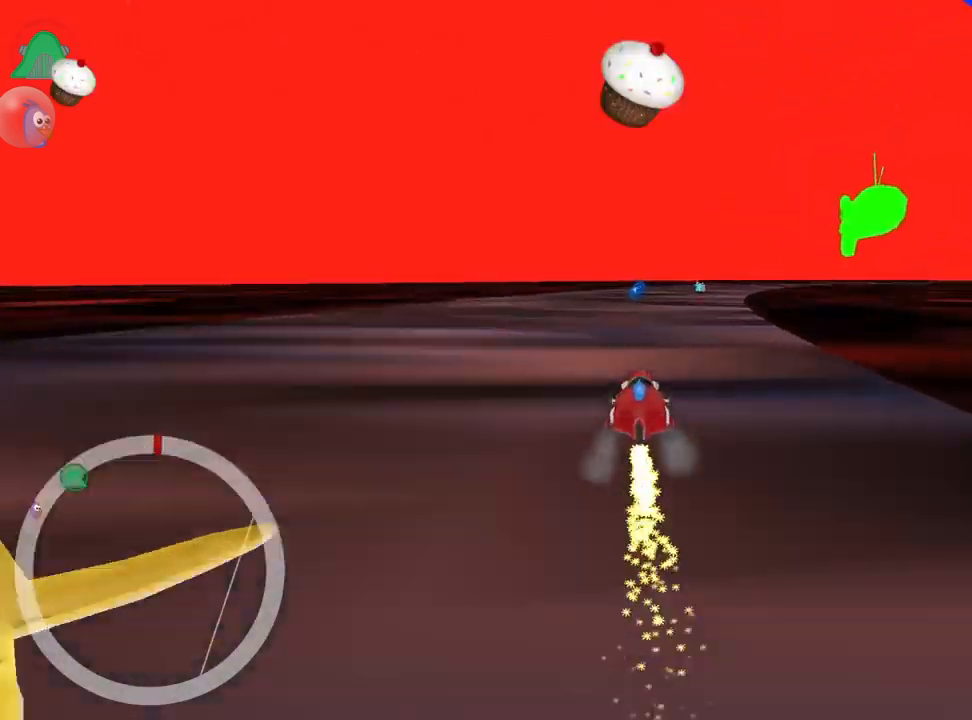
{"keys": ["right", "skid", "up"], "events": [[200, "left", "down"], [366, "left", "up"], [383, "skid", "down"], [416, "right", "down"]]}
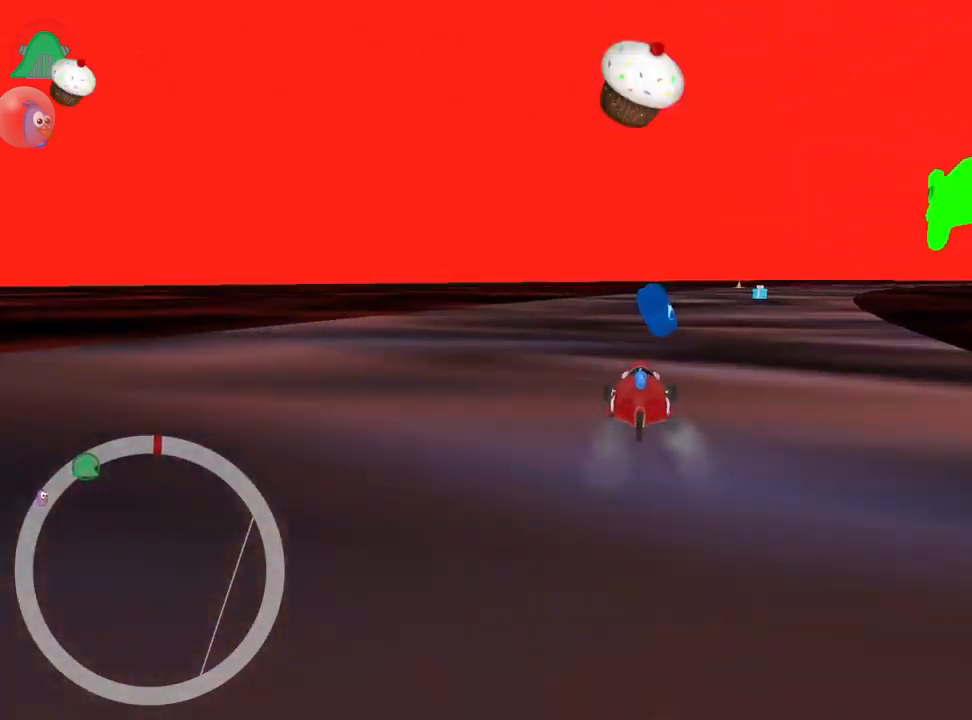
{"keys": ["right", "skid", "up"], "events": [[200, "nitro", "down"], [383, "nitro", "up"]]}
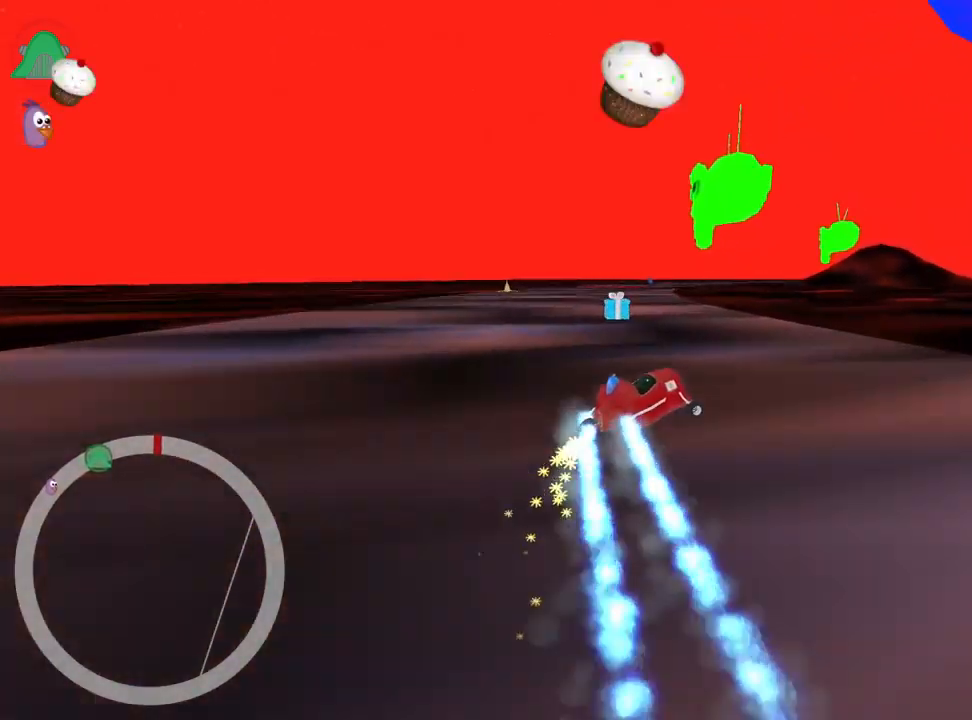
{"keys": ["left", "up"], "events": [[150, "left", "down"], [216, "right", "up"], [366, "skid", "up"]]}
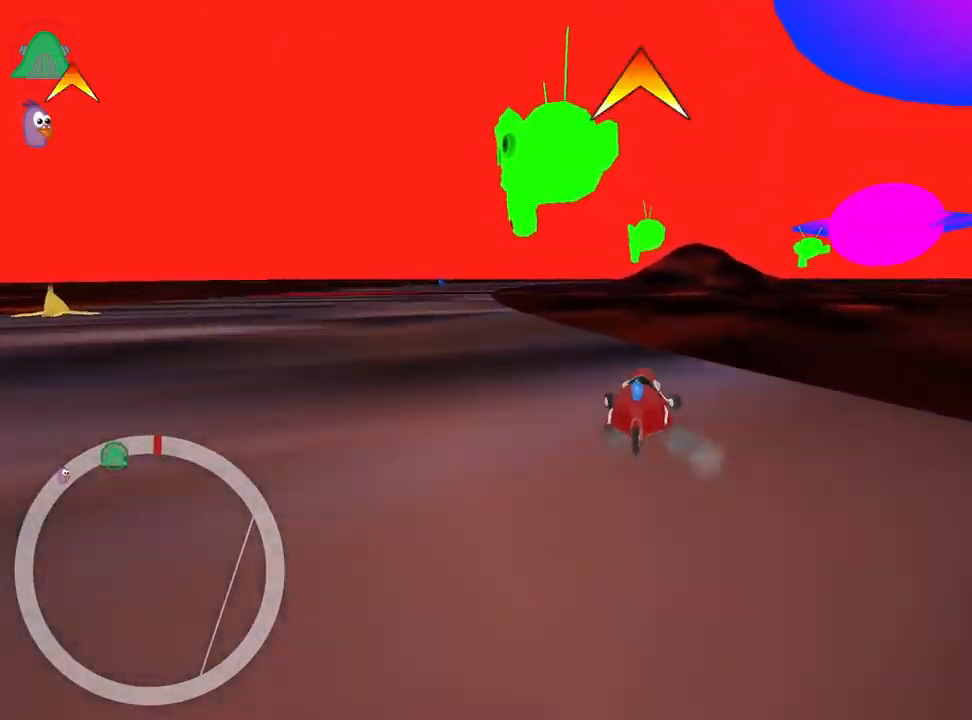
{"keys": ["up"], "events": [[200, "nitro", "down"], [333, "nitro", "up"], [350, "fire", "down"], [400, "left", "up"], [466, "fire", "up"]]}
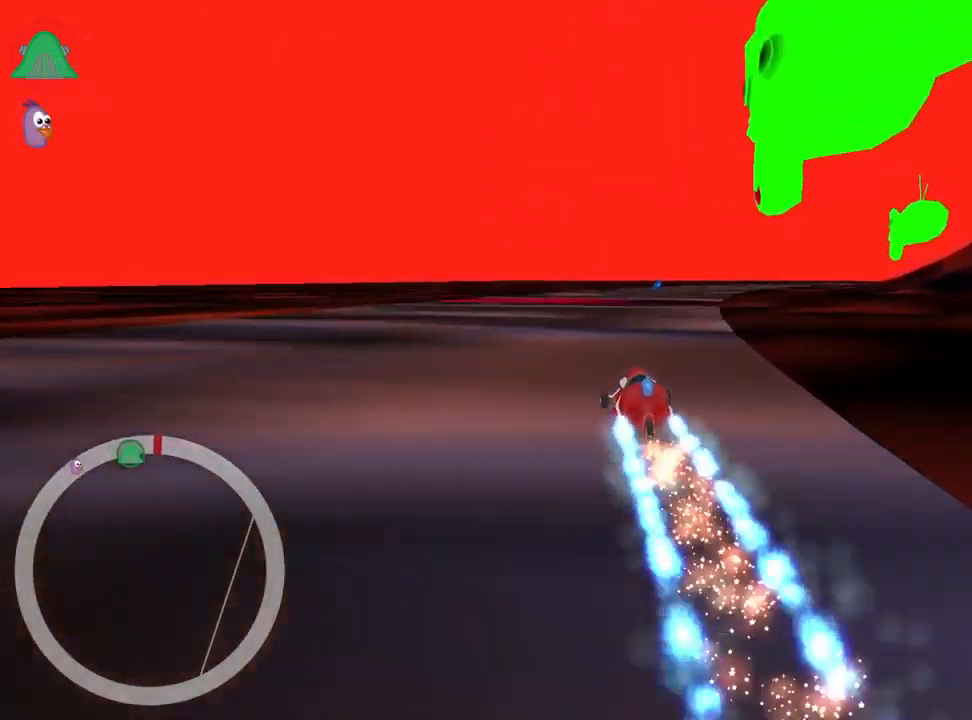
{"keys": ["left", "skid", "up"], "events": [[150, "right", "down"], [150, "skid", "down"], [316, "right", "up"], [383, "left", "down"]]}
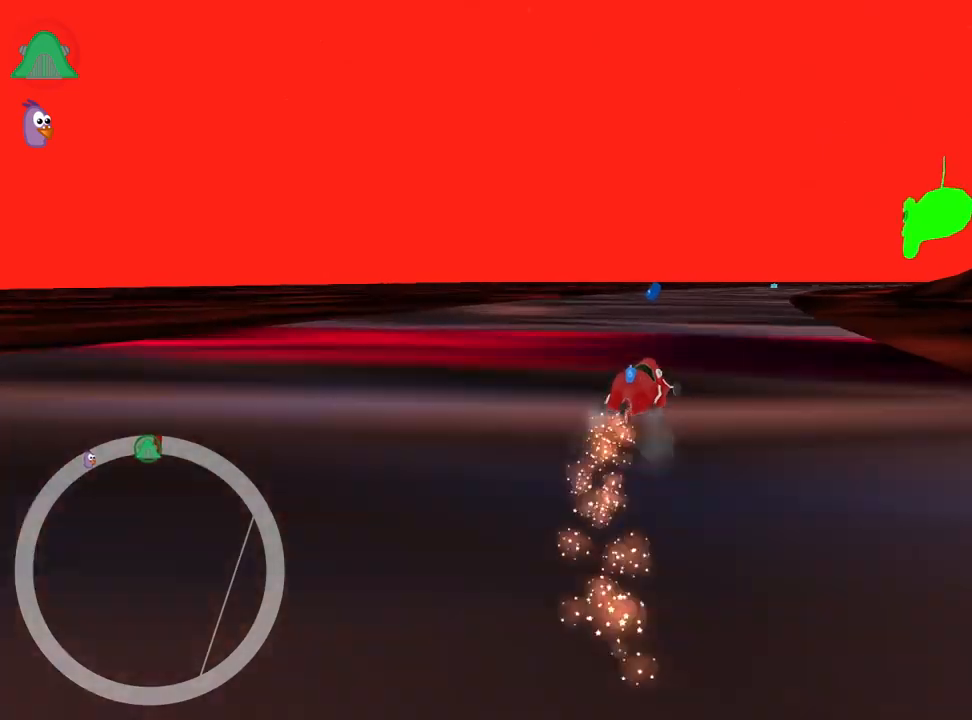
{"keys": ["right", "skid", "up"], "events": [[450, "right", "down"], [500, "left", "up"]]}
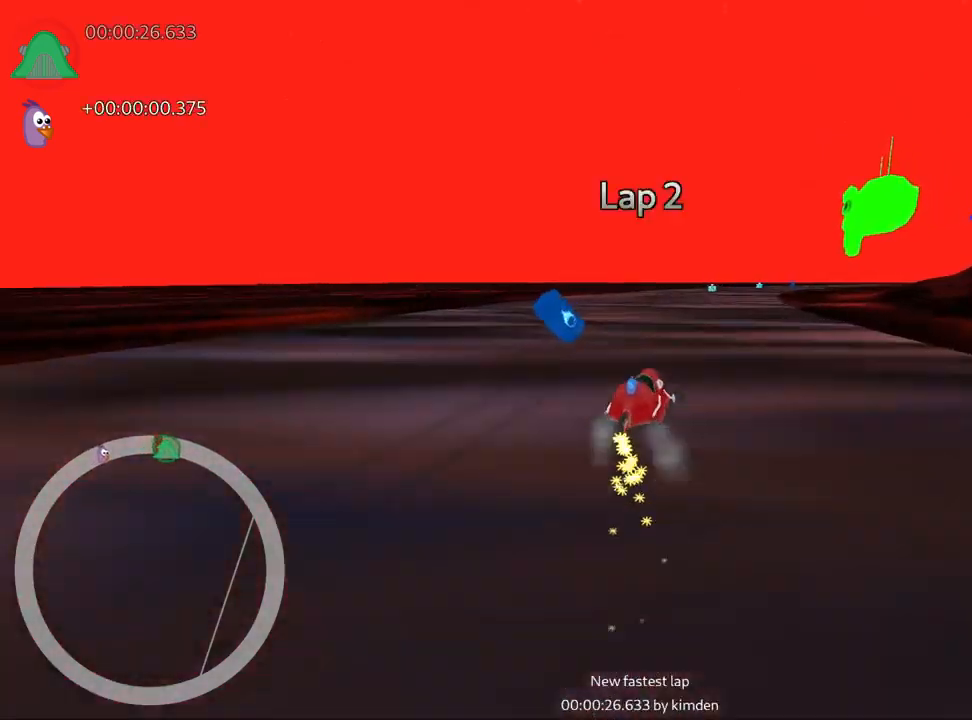
{"keys": ["left", "skid", "up"], "events": [[134, "left", "down"], [167, "right", "up"]]}
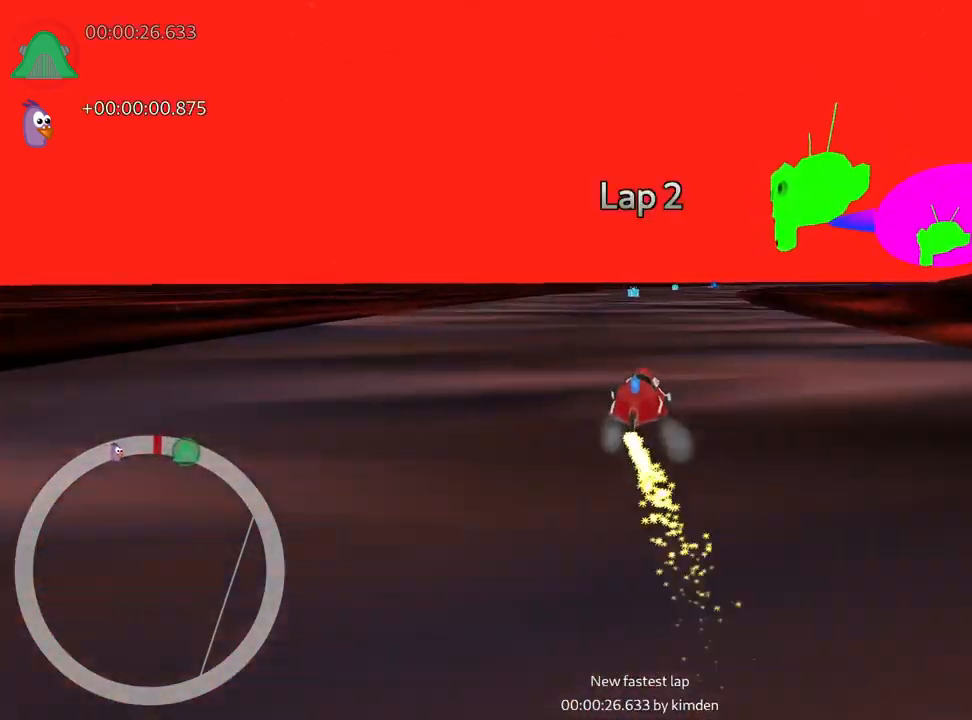
{"keys": ["left", "right", "skid", "up"], "events": [[484, "right", "down"]]}
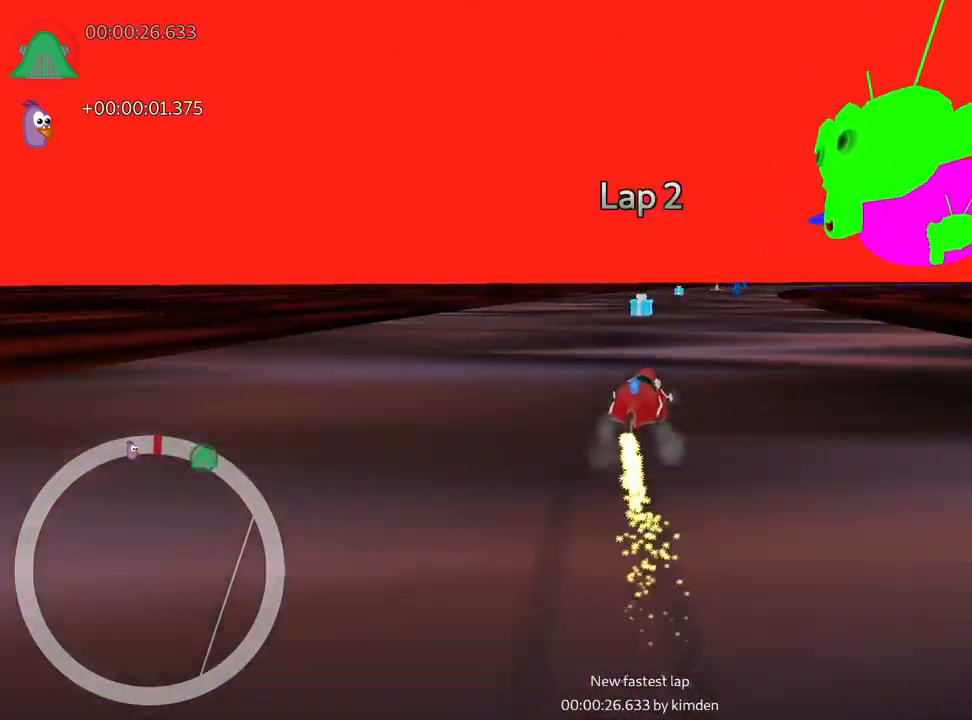
{"keys": ["left", "skid", "up"], "events": [[50, "left", "up"], [284, "left", "down"], [334, "right", "up"]]}